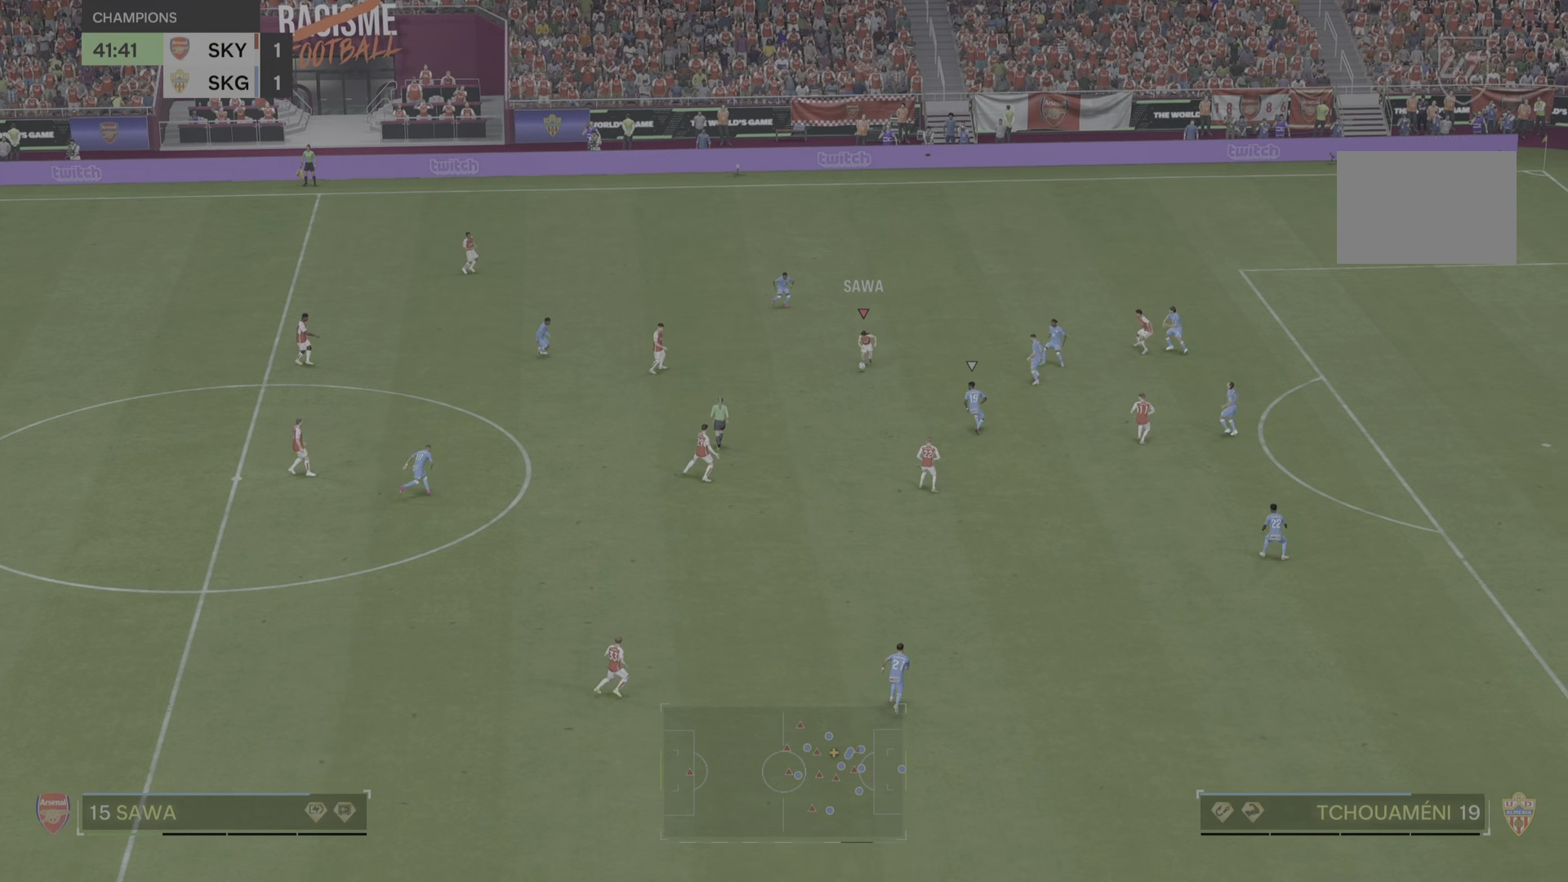
Gameplay with a controller (PlayStation layout); each line is a JSON object with the inputs held at the frame after it. "events" lists button and stick changes between this image and that frame as [ms after this image, input, new state], when the widget could be followed in between. Not read: L2 L3 R1 R2 R3.
{"buttons": [], "left_stick": "down", "right_stick": "center", "events": []}
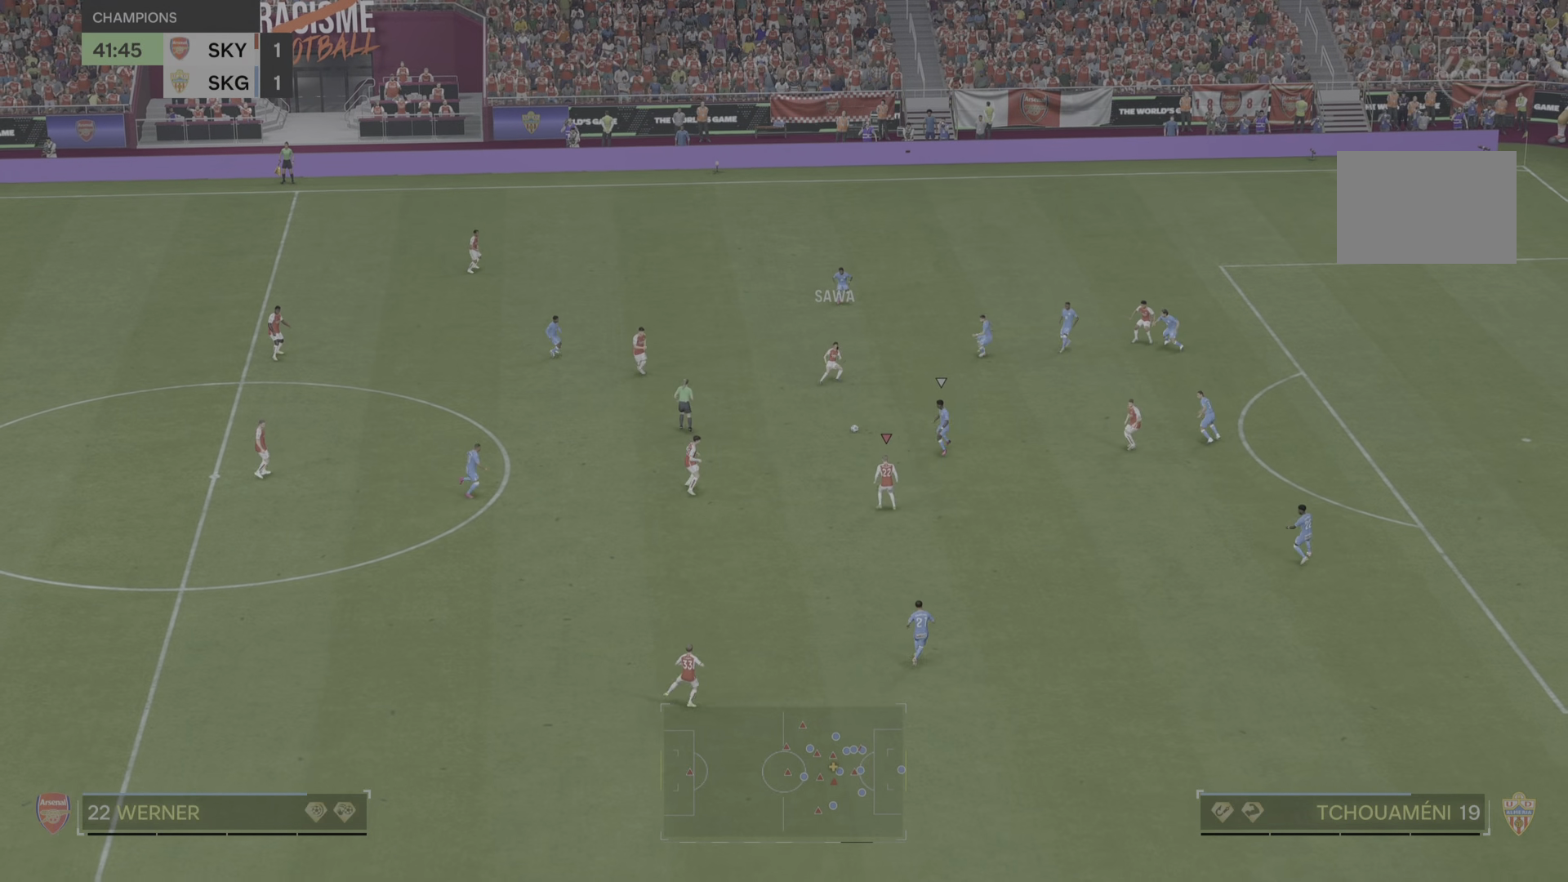
{"buttons": [], "left_stick": "down", "right_stick": "center", "events": []}
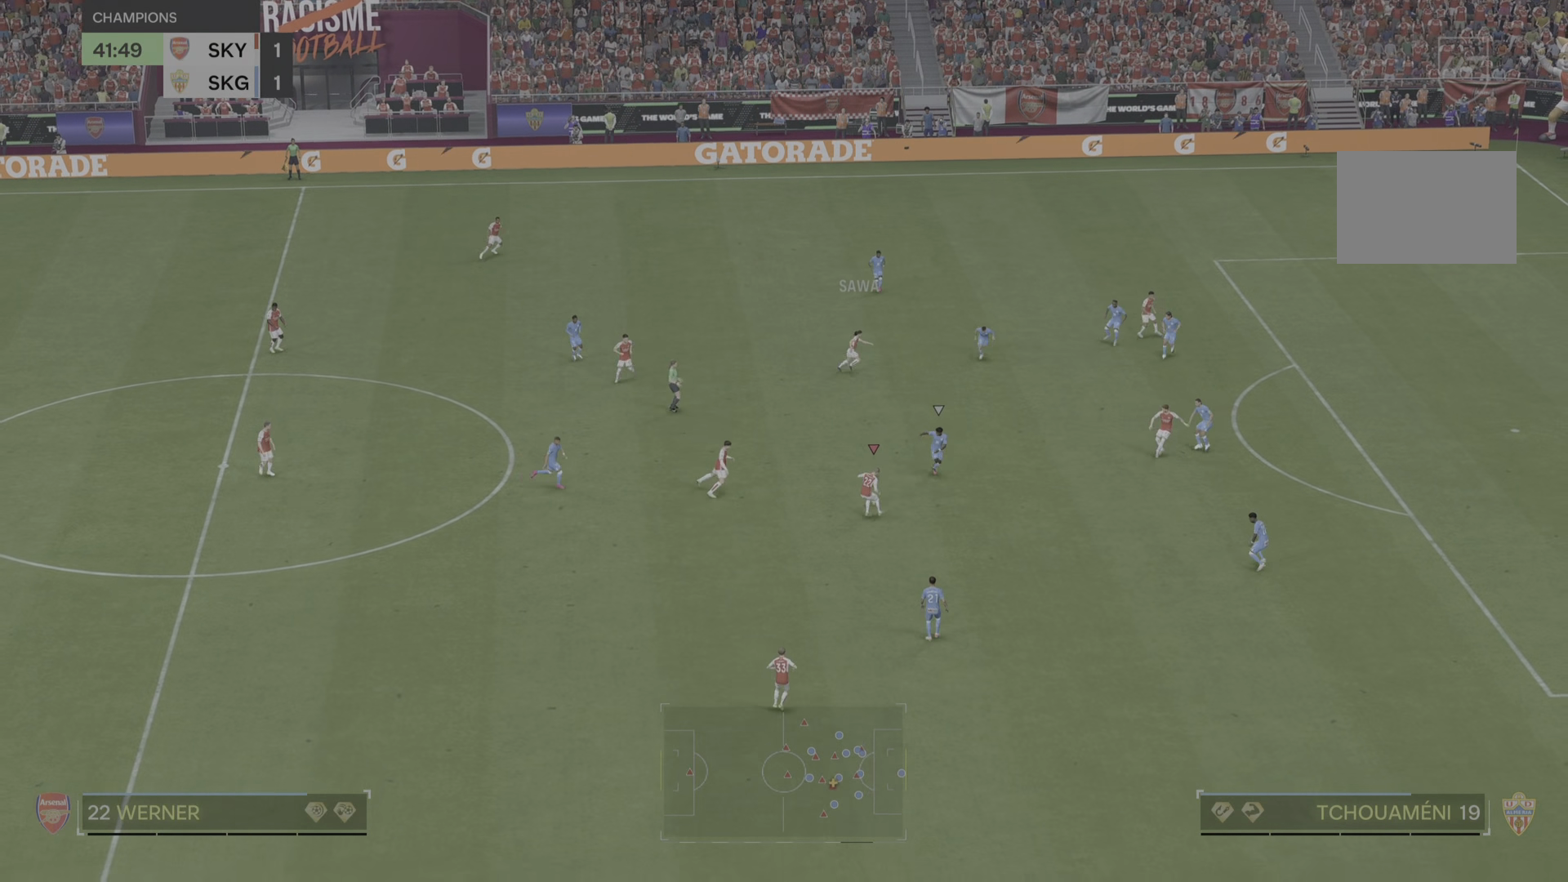
{"buttons": [], "left_stick": "up-right", "right_stick": "center", "events": [[83, "left_stick", "left"], [334, "left_stick", "center"], [417, "left_stick", "up-right"]]}
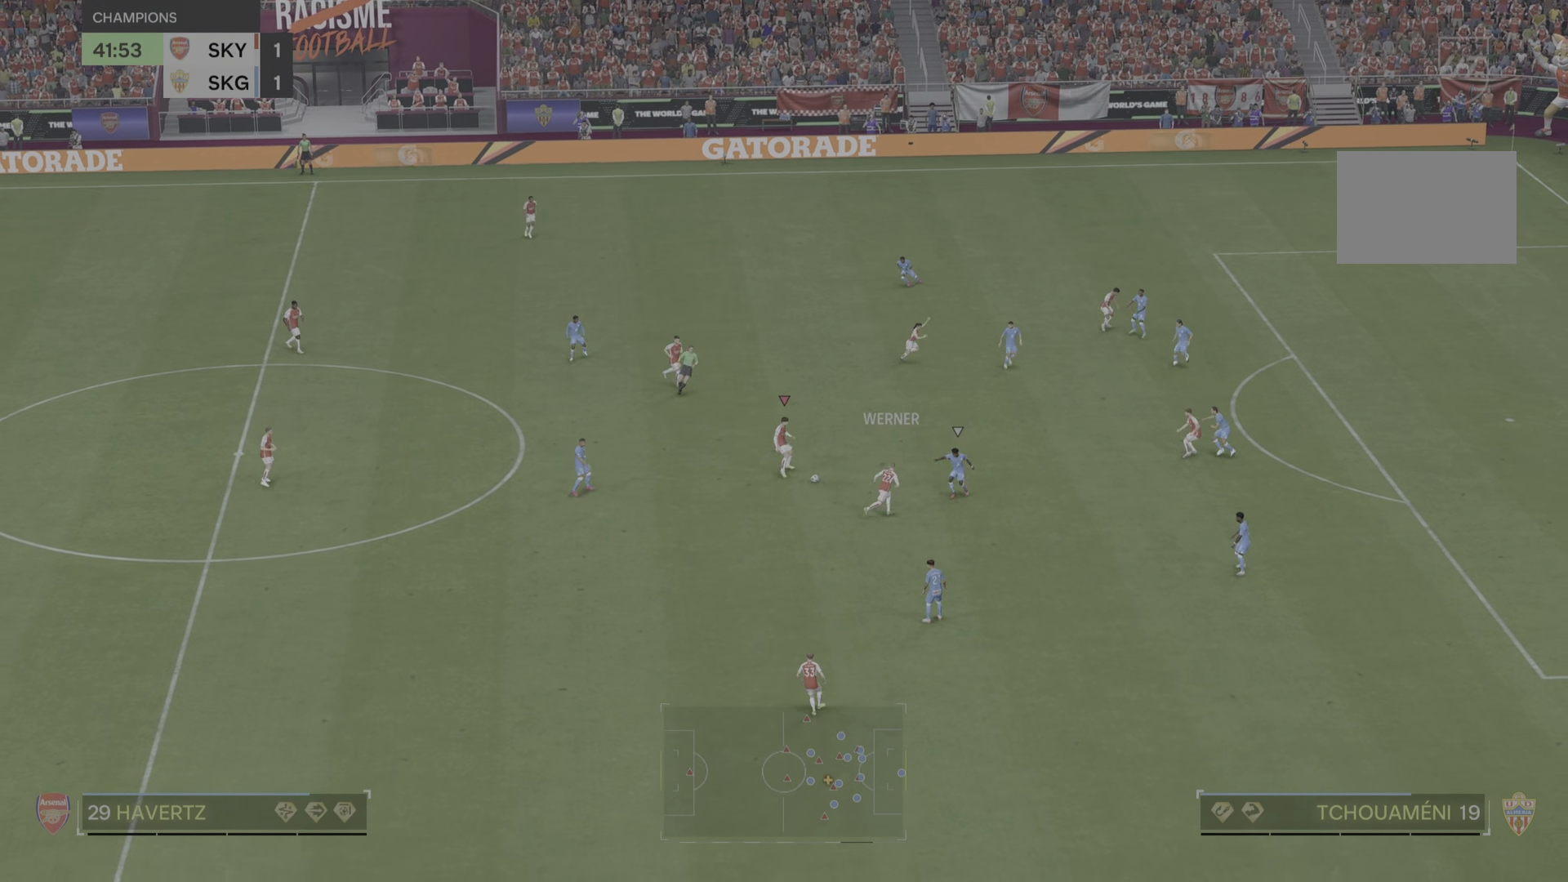
{"buttons": [], "left_stick": "up-right", "right_stick": "center", "events": []}
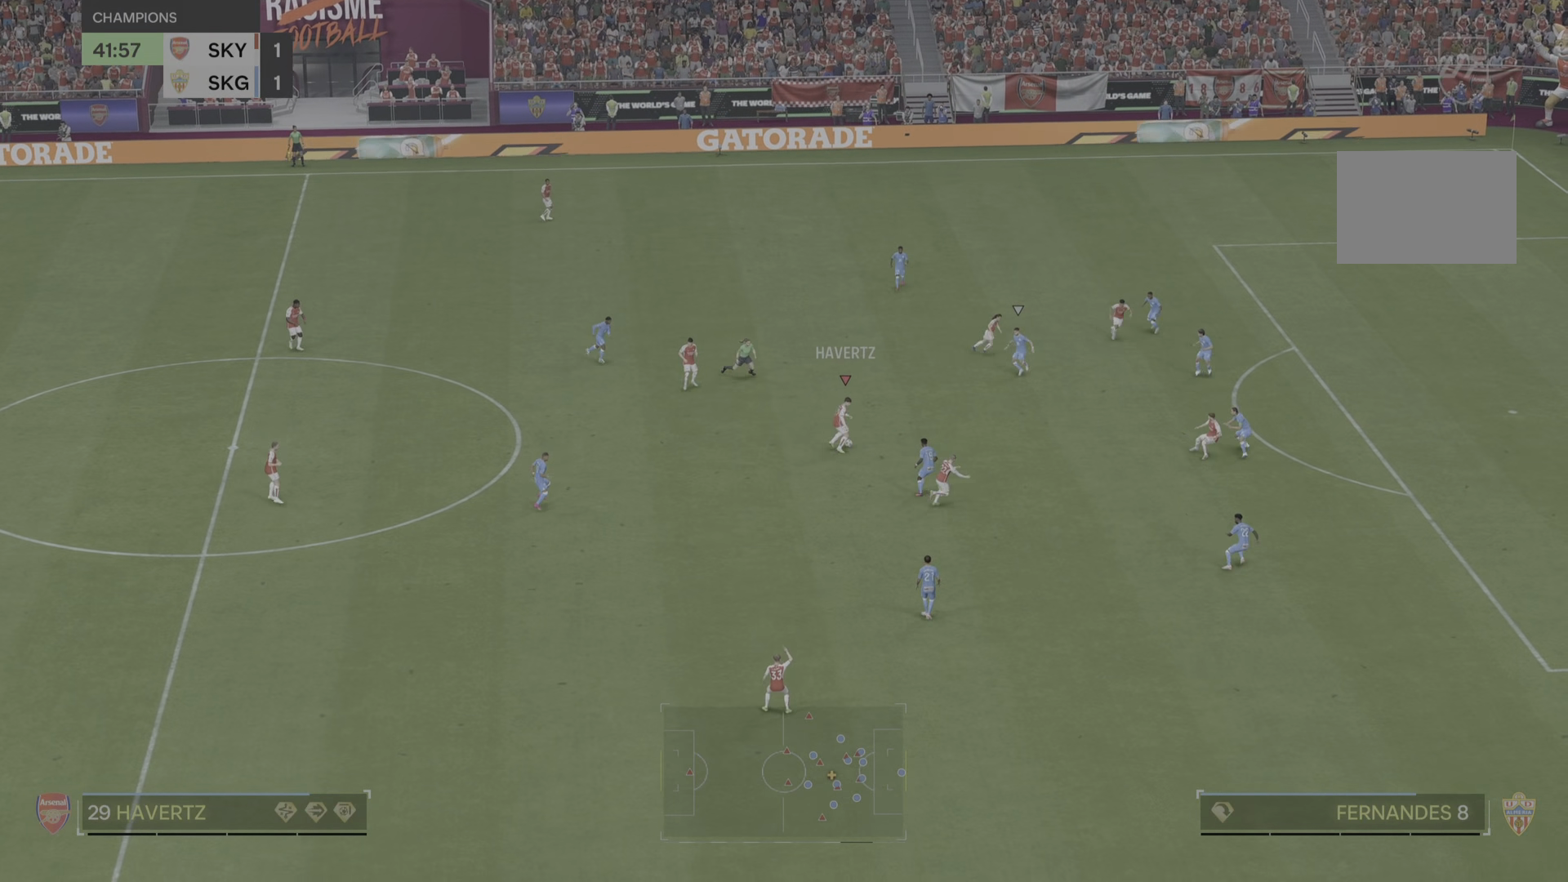
{"buttons": [], "left_stick": "down-right", "right_stick": "center", "events": [[50, "left_stick", "right"], [284, "left_stick", "down-right"]]}
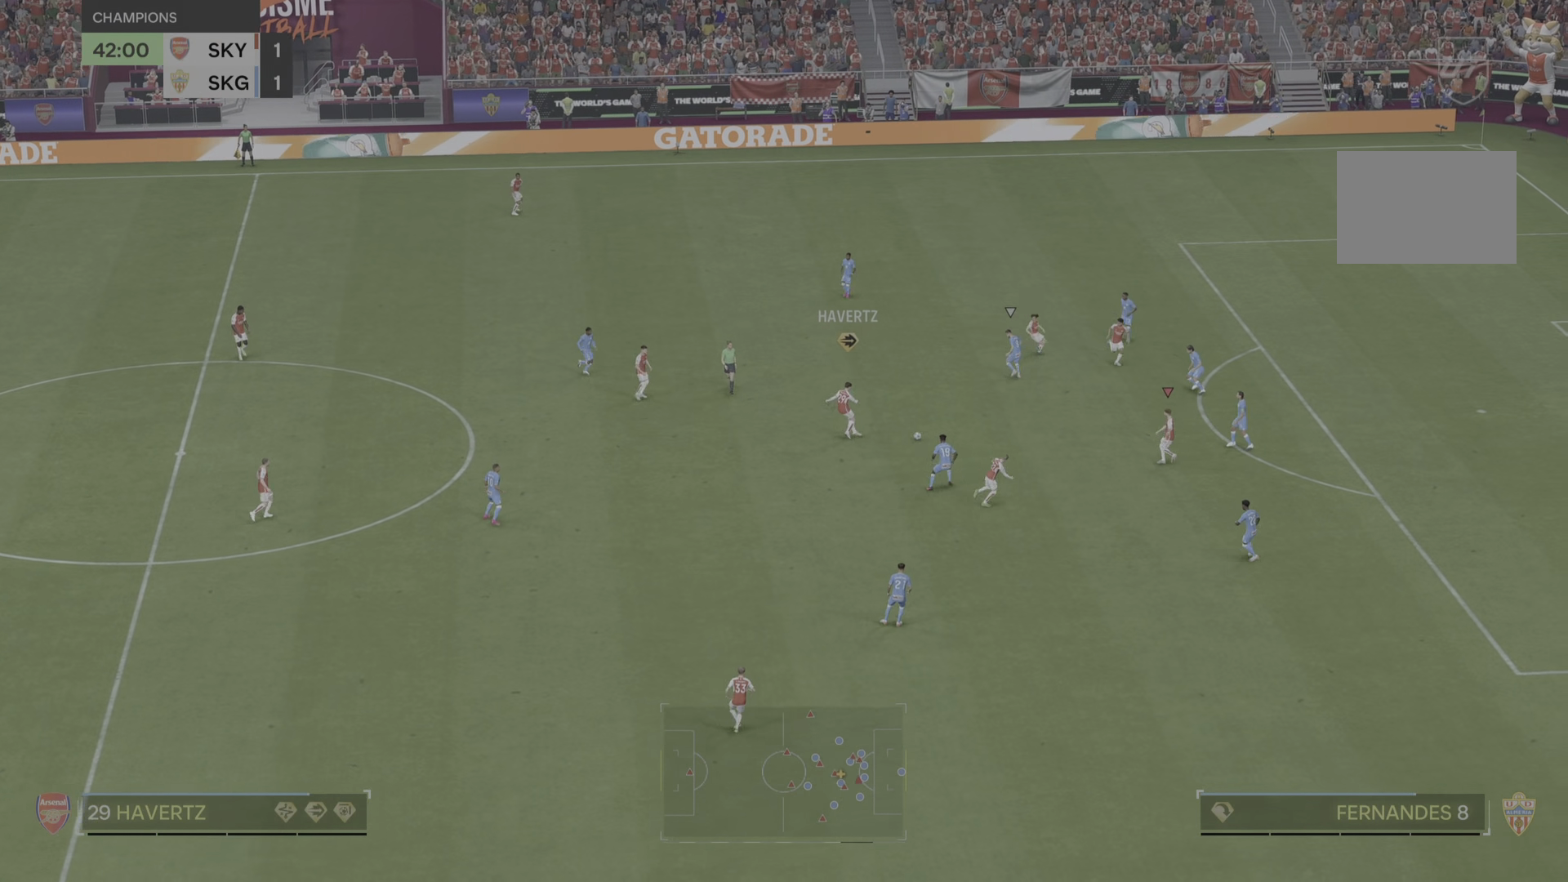
{"buttons": [], "left_stick": "down", "right_stick": "center", "events": [[384, "left_stick", "down"]]}
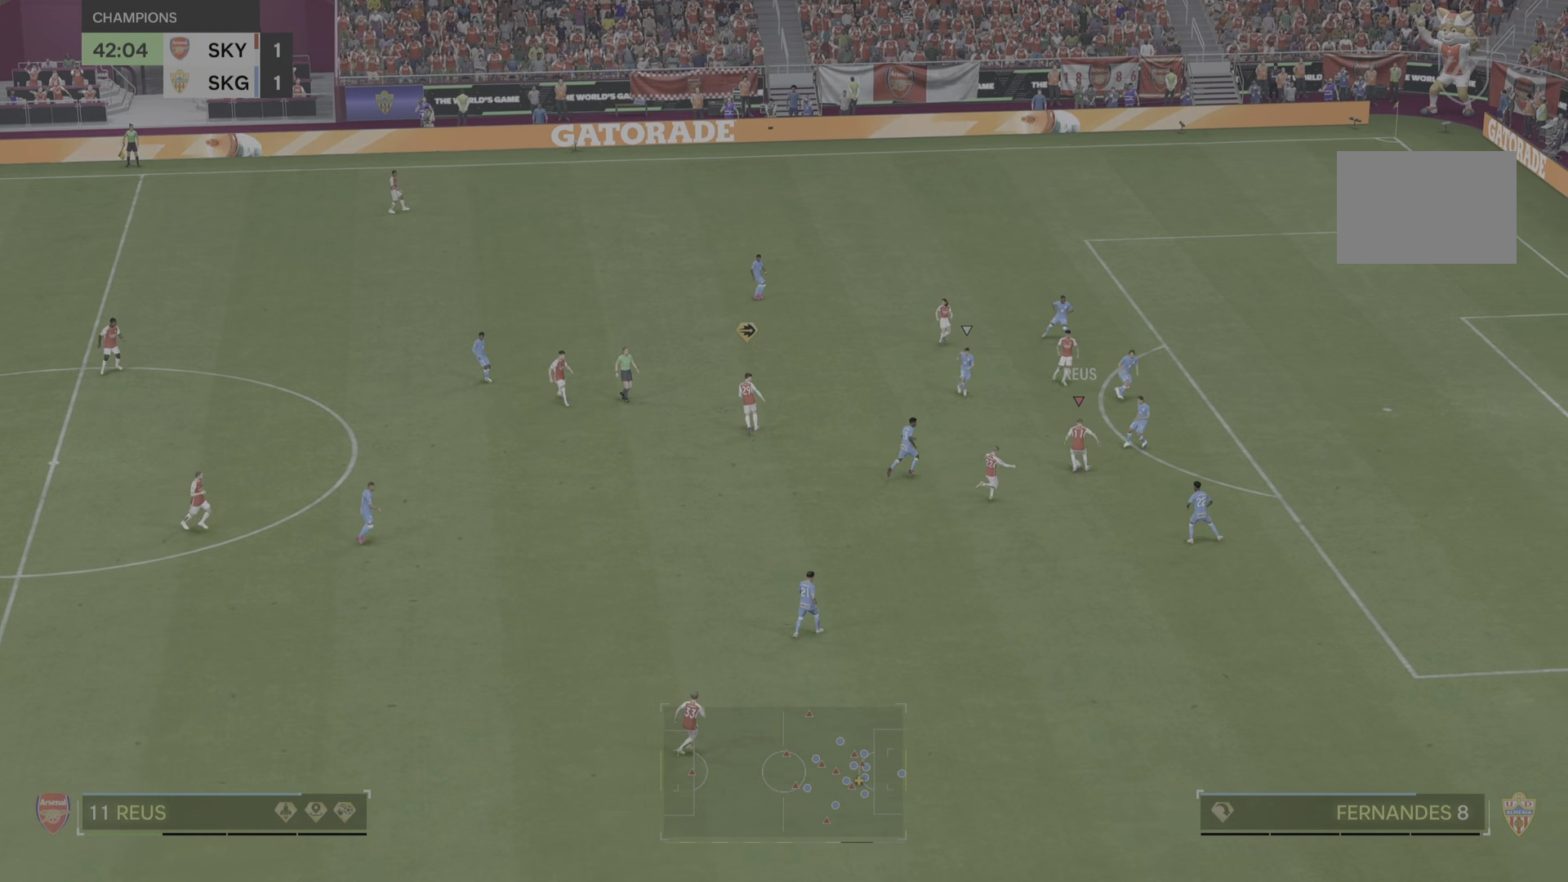
{"buttons": [], "left_stick": "down", "right_stick": "center", "events": []}
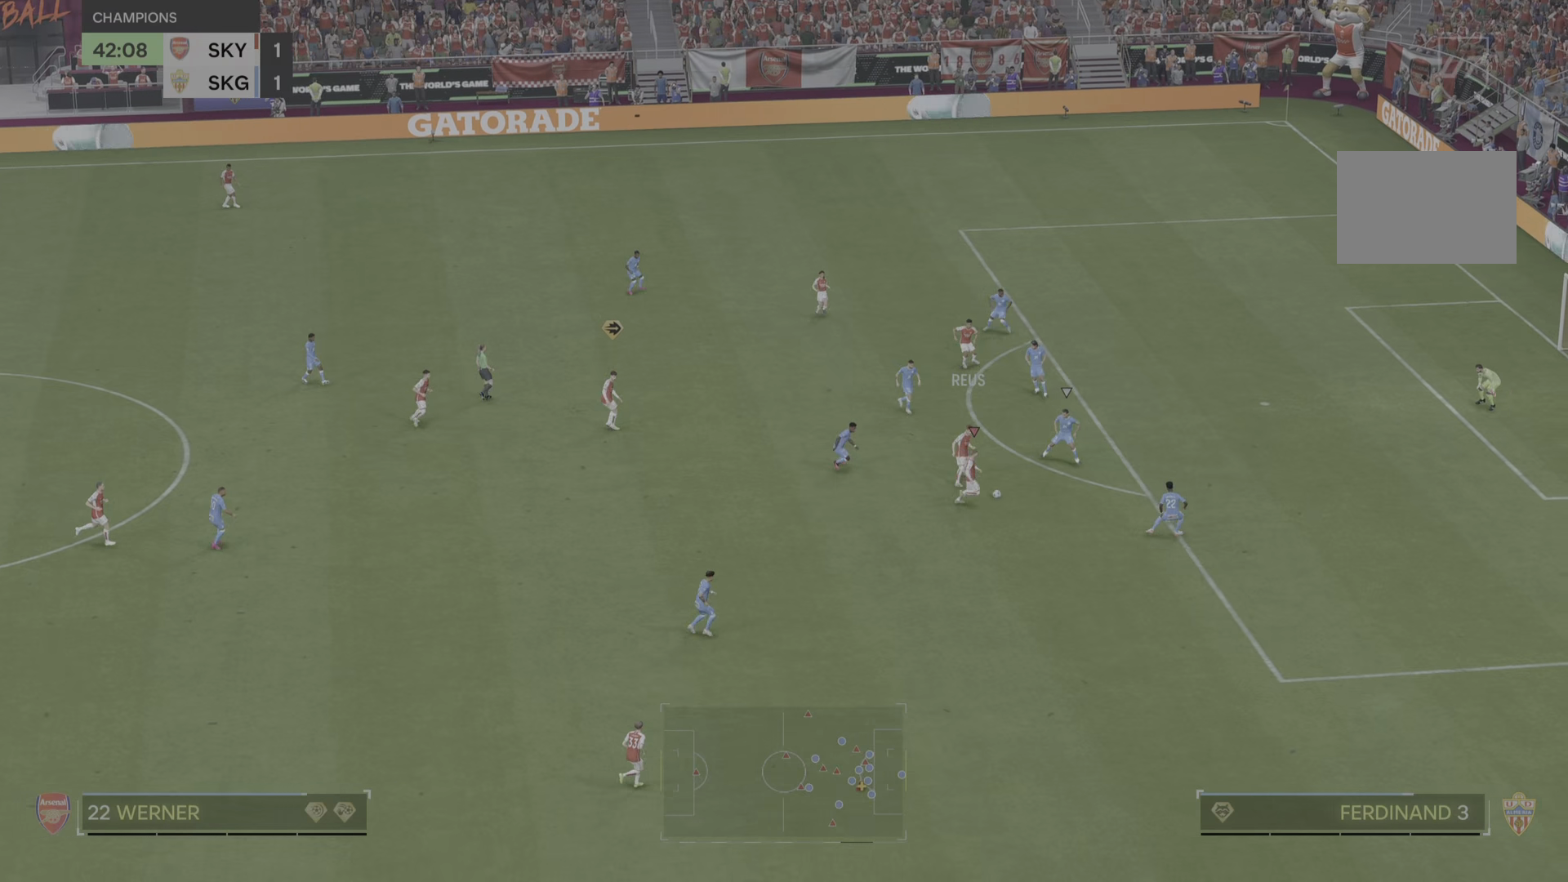
{"buttons": [], "left_stick": "down-right", "right_stick": "center", "events": [[400, "left_stick", "down-right"]]}